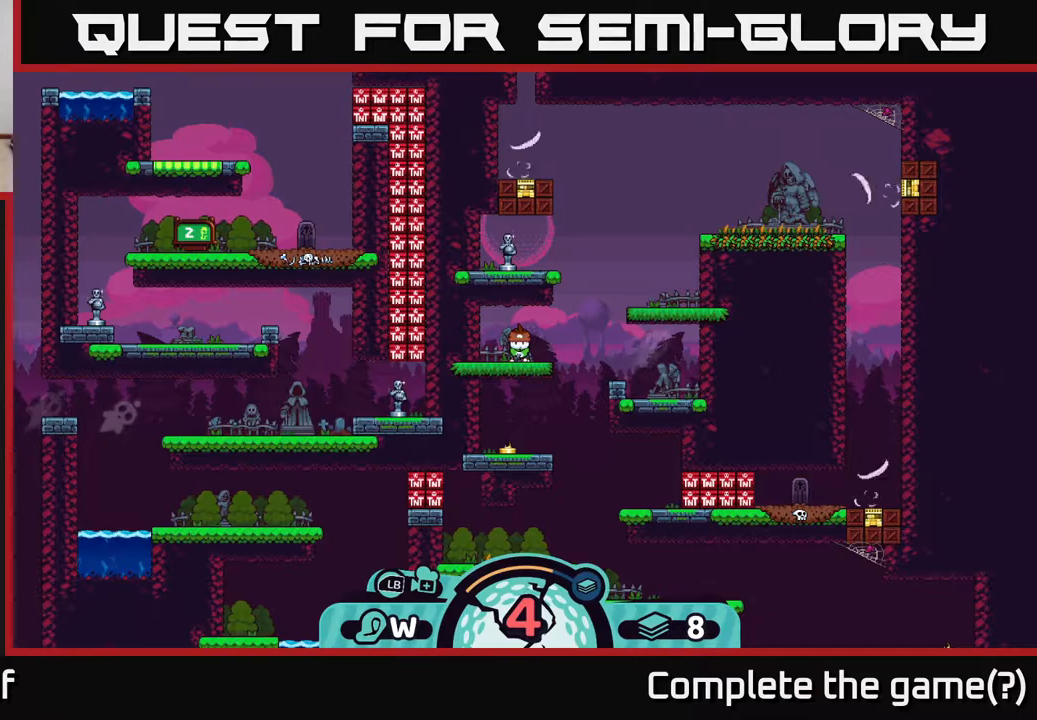
Gameplay with a controller (Xbox layout); each line is a JSON object with the inputs held at the frame after it. "events" lists button and stick changes between this image and that frame as [ms after this image, input, new state], when the widget could be followed in between.
{"buttons": ["R2"], "left_stick": "center", "right_stick": "center", "events": [[50, "R2", "down"]]}
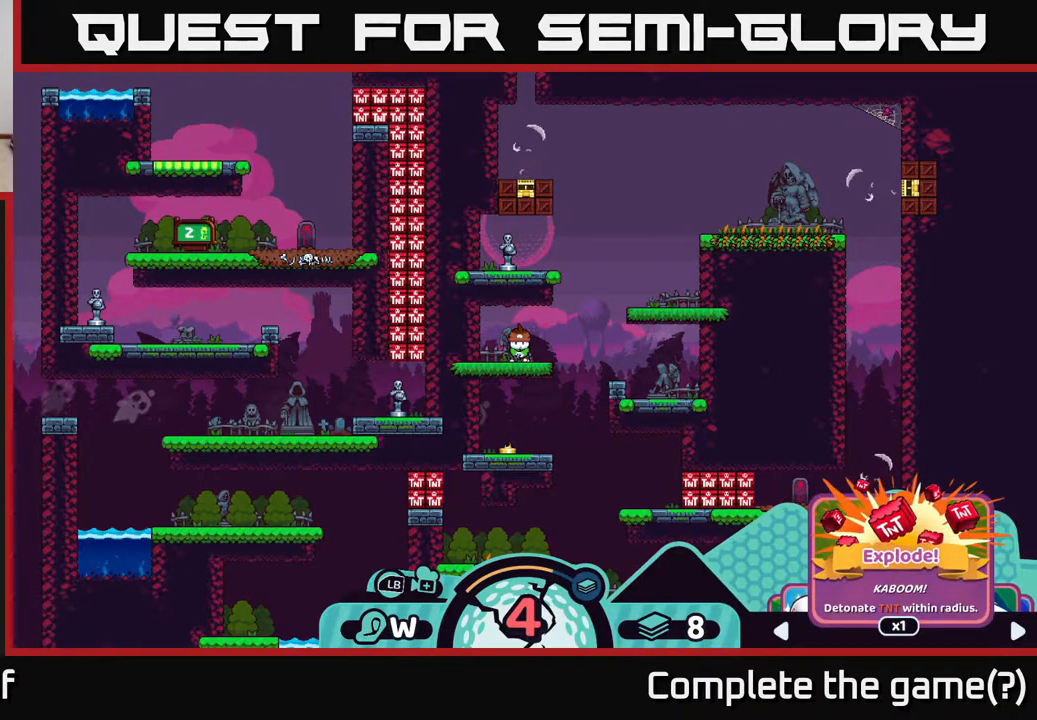
{"buttons": ["R2"], "left_stick": "right", "right_stick": "center", "events": [[150, "left_stick", "right"], [317, "left_stick", "center"], [433, "left_stick", "right"]]}
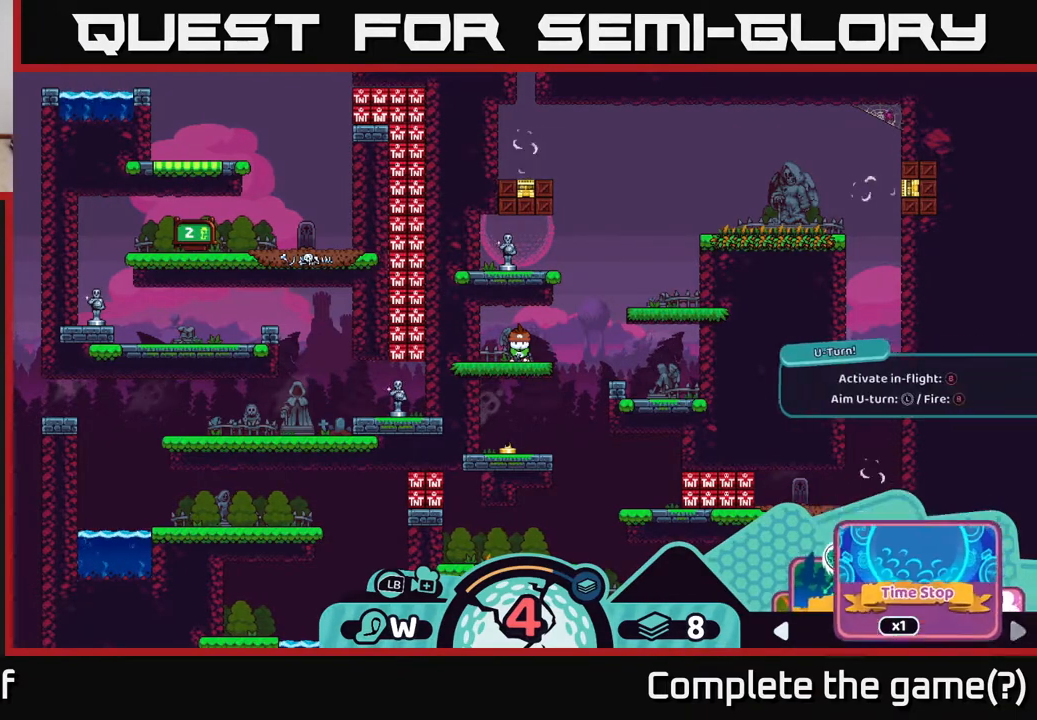
{"buttons": ["R2"], "left_stick": "center", "right_stick": "center", "events": [[67, "left_stick", "center"], [167, "left_stick", "right"], [300, "left_stick", "center"]]}
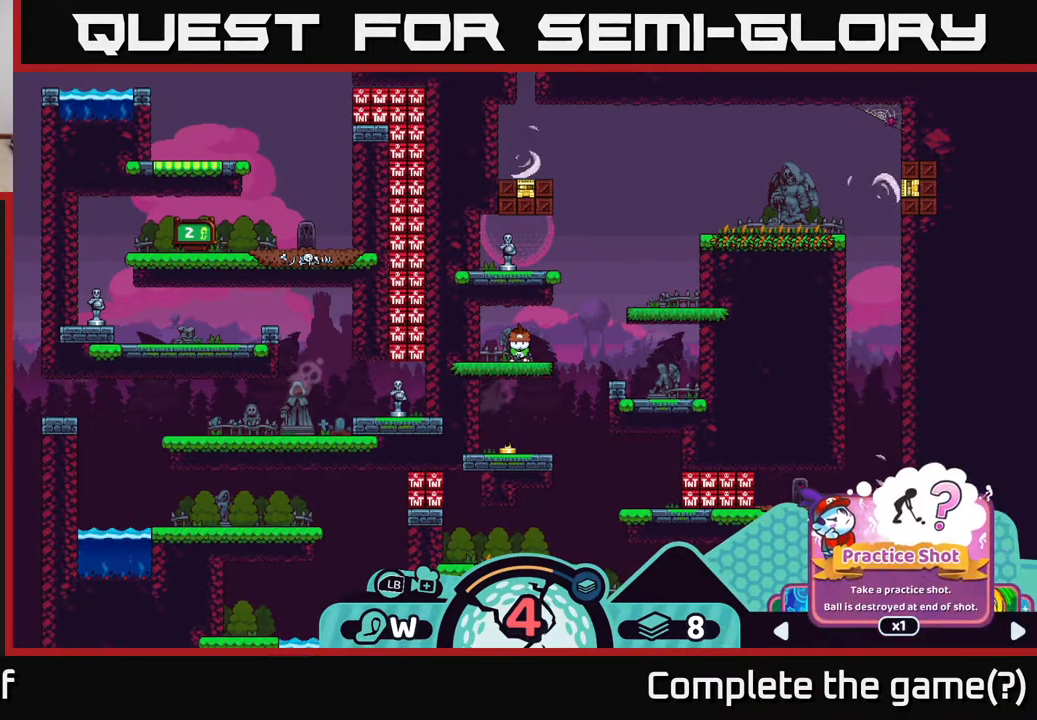
{"buttons": ["R2"], "left_stick": "center", "right_stick": "center", "events": [[183, "left_stick", "right"], [333, "left_stick", "center"]]}
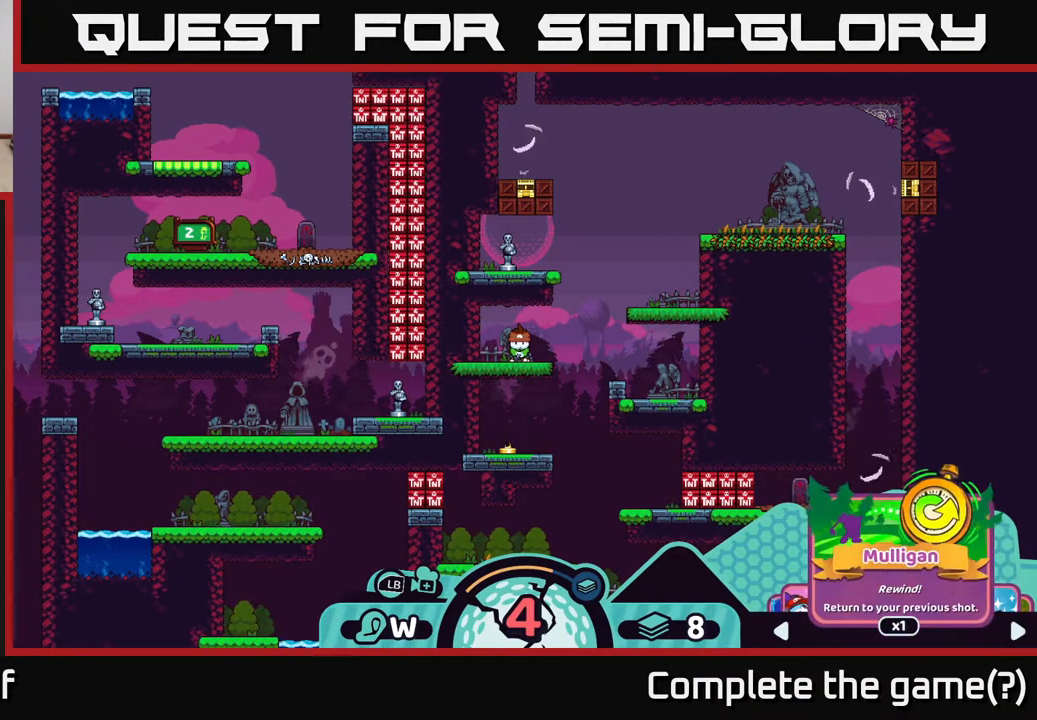
{"buttons": ["R2"], "left_stick": "center", "right_stick": "center", "events": [[233, "left_stick", "right"], [383, "left_stick", "center"]]}
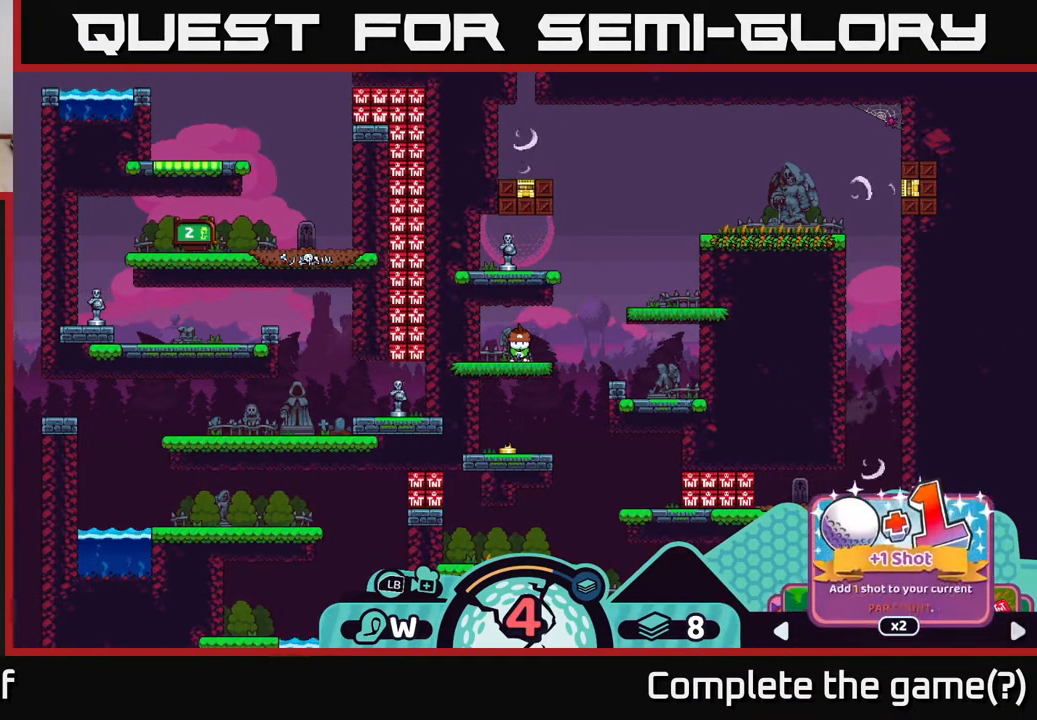
{"buttons": ["R2"], "left_stick": "center", "right_stick": "center", "events": [[33, "left_stick", "right"], [183, "left_stick", "center"]]}
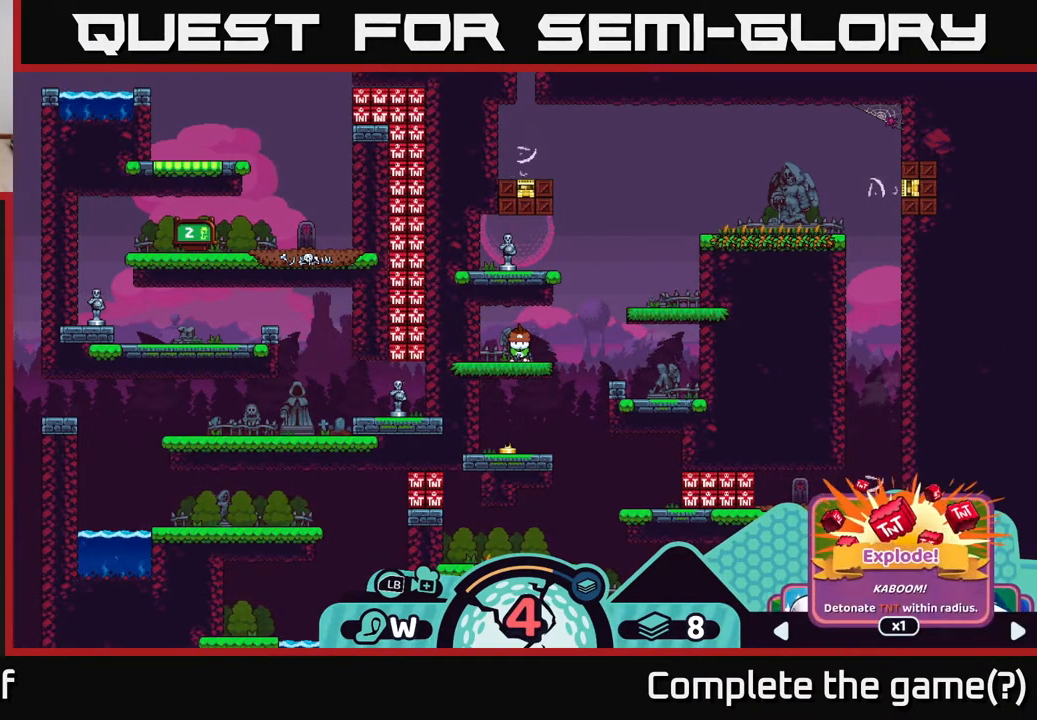
{"buttons": ["R2"], "left_stick": "center", "right_stick": "center", "events": [[50, "left_stick", "left"], [217, "left_stick", "center"]]}
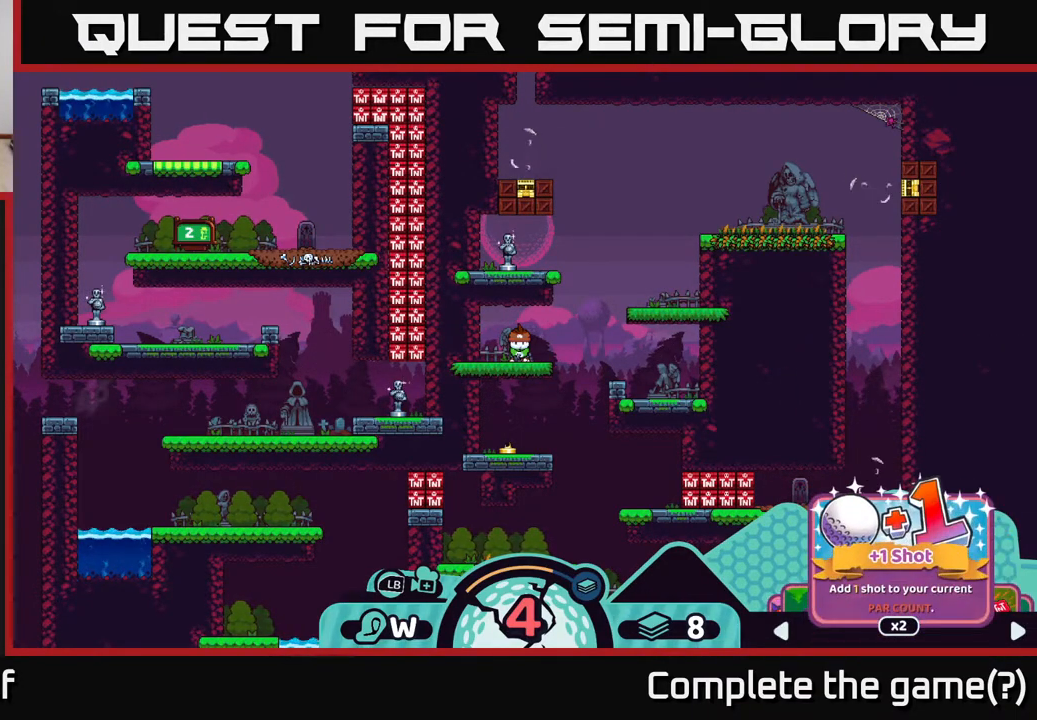
{"buttons": ["R2"], "left_stick": "center", "right_stick": "center", "events": [[133, "left_stick", "right"], [217, "left_stick", "center"], [400, "left_stick", "right"], [500, "left_stick", "center"]]}
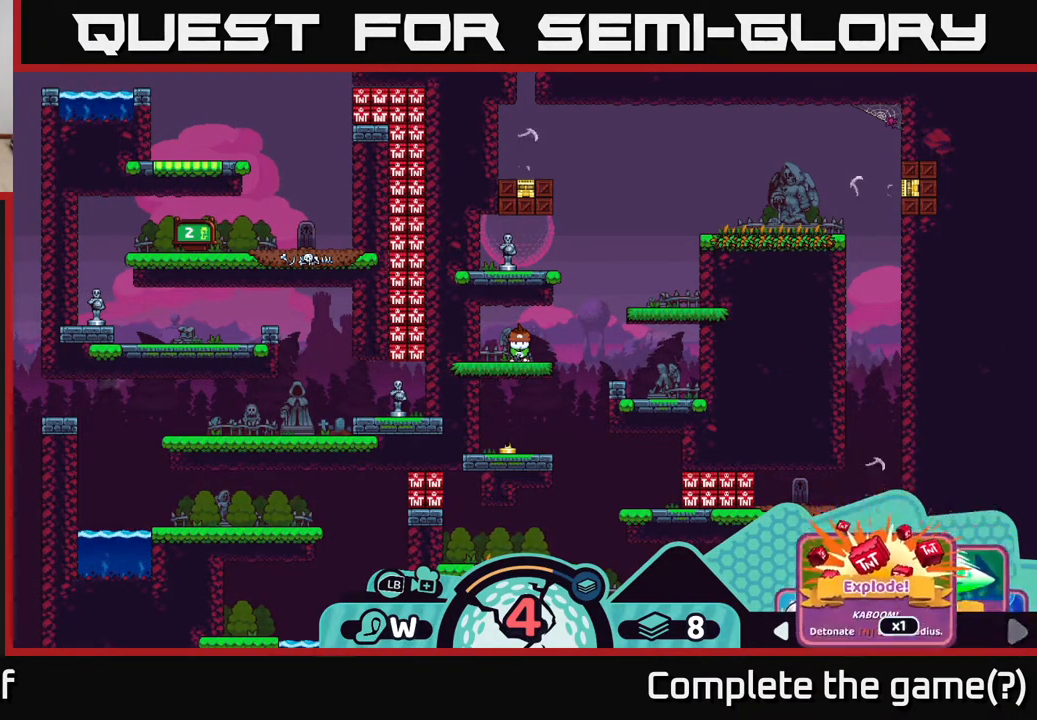
{"buttons": ["R2"], "left_stick": "center", "right_stick": "center", "events": []}
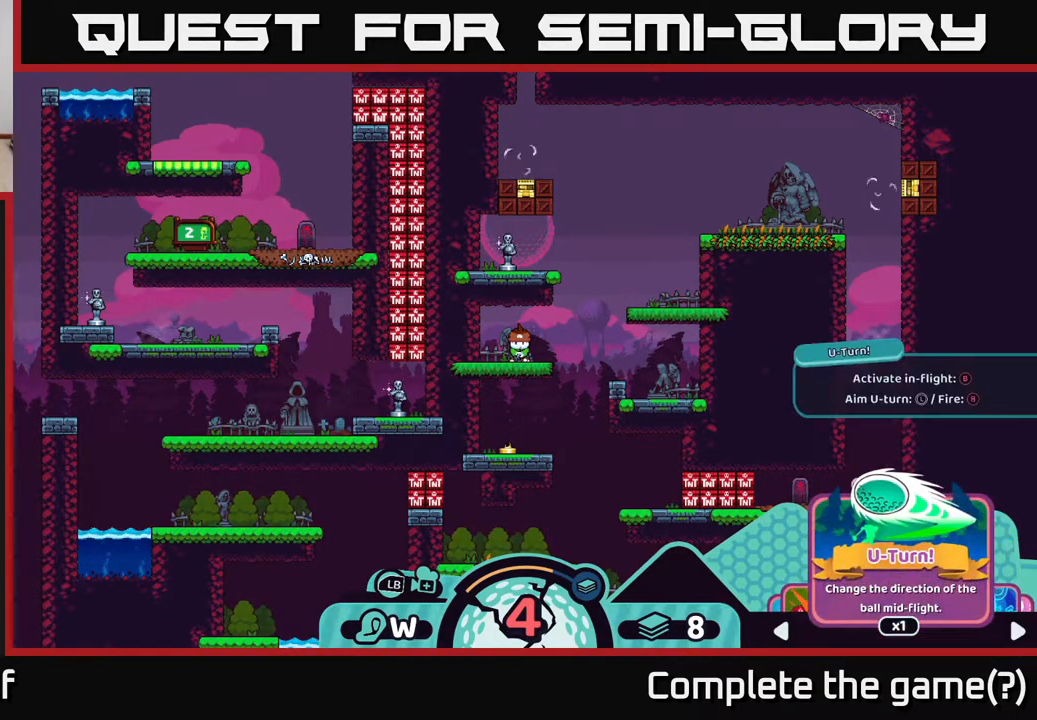
{"buttons": ["R2"], "left_stick": "center", "right_stick": "center", "events": [[100, "left_stick", "right"], [150, "left_stick", "center"]]}
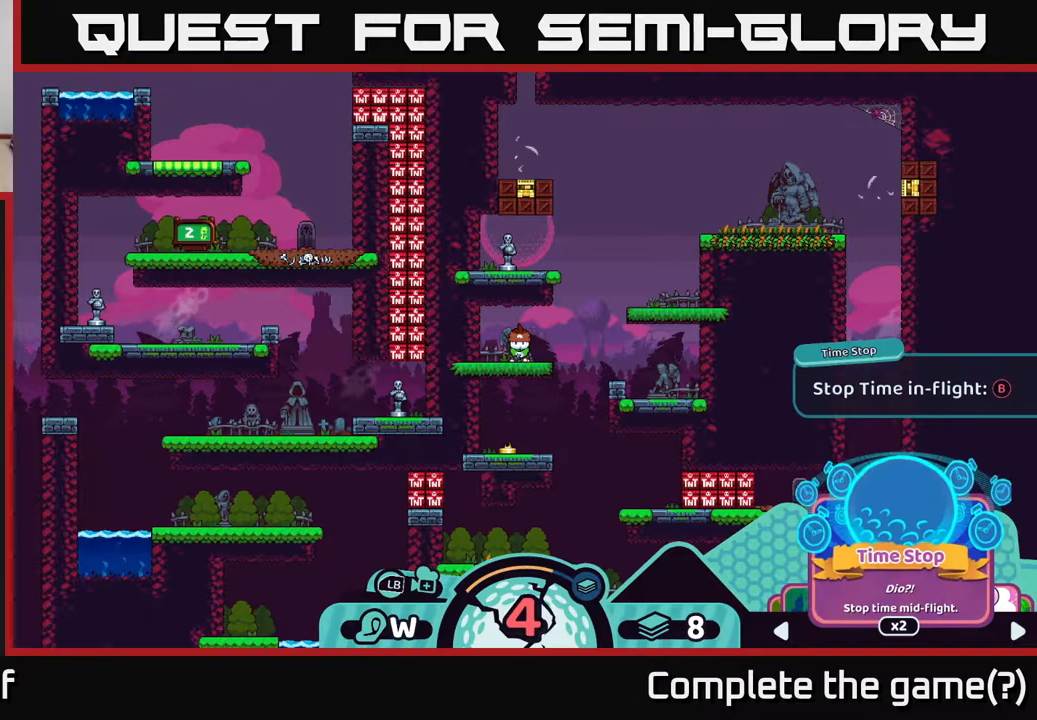
{"buttons": ["R2"], "left_stick": "center", "right_stick": "center", "events": [[33, "left_stick", "right"], [183, "left_stick", "center"], [317, "left_stick", "right"], [450, "left_stick", "center"]]}
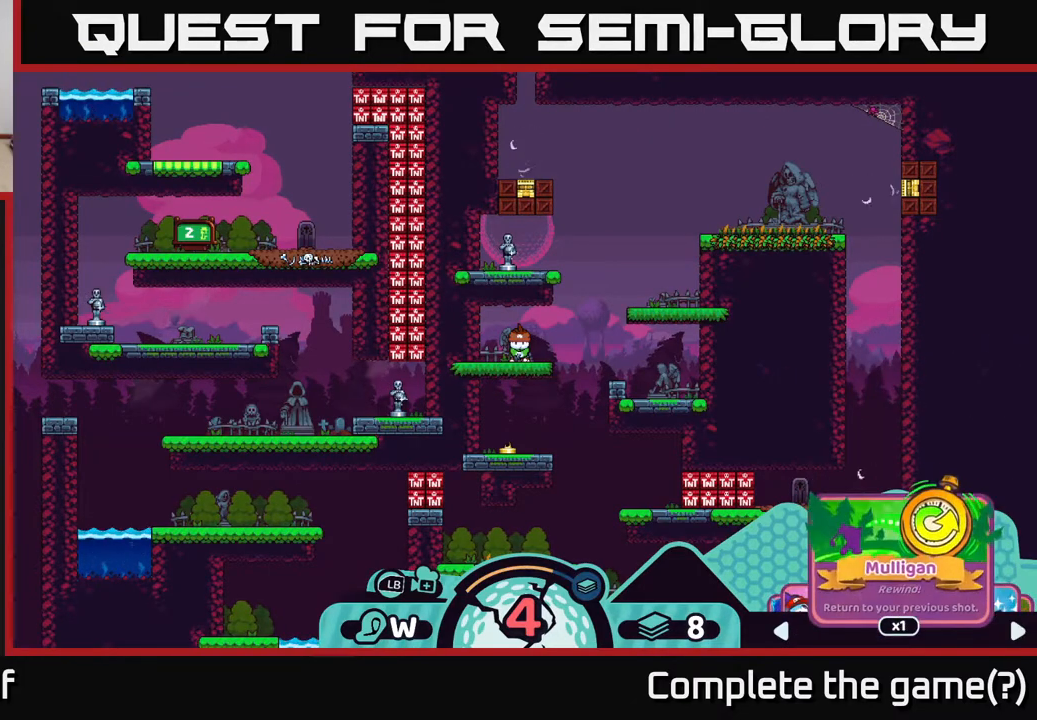
{"buttons": ["R2"], "left_stick": "left", "right_stick": "center", "events": [[200, "left_stick", "left"], [350, "left_stick", "center"], [433, "left_stick", "left"]]}
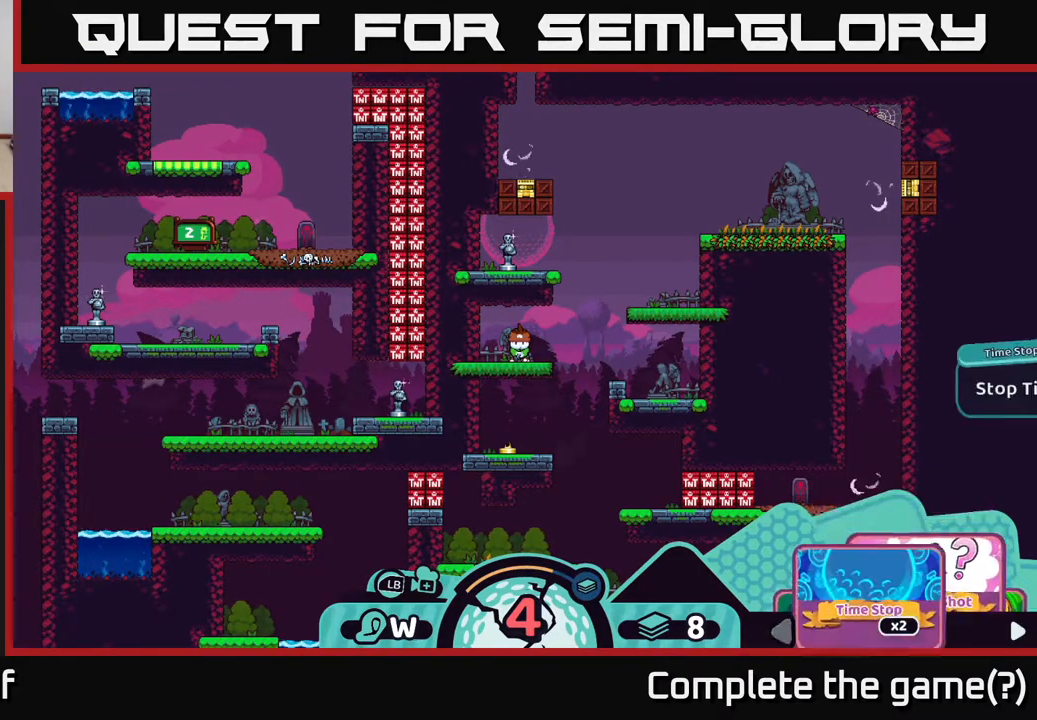
{"buttons": ["R2"], "left_stick": "left", "right_stick": "center", "events": [[100, "left_stick", "center"], [150, "left_stick", "left"], [300, "left_stick", "center"], [433, "left_stick", "left"]]}
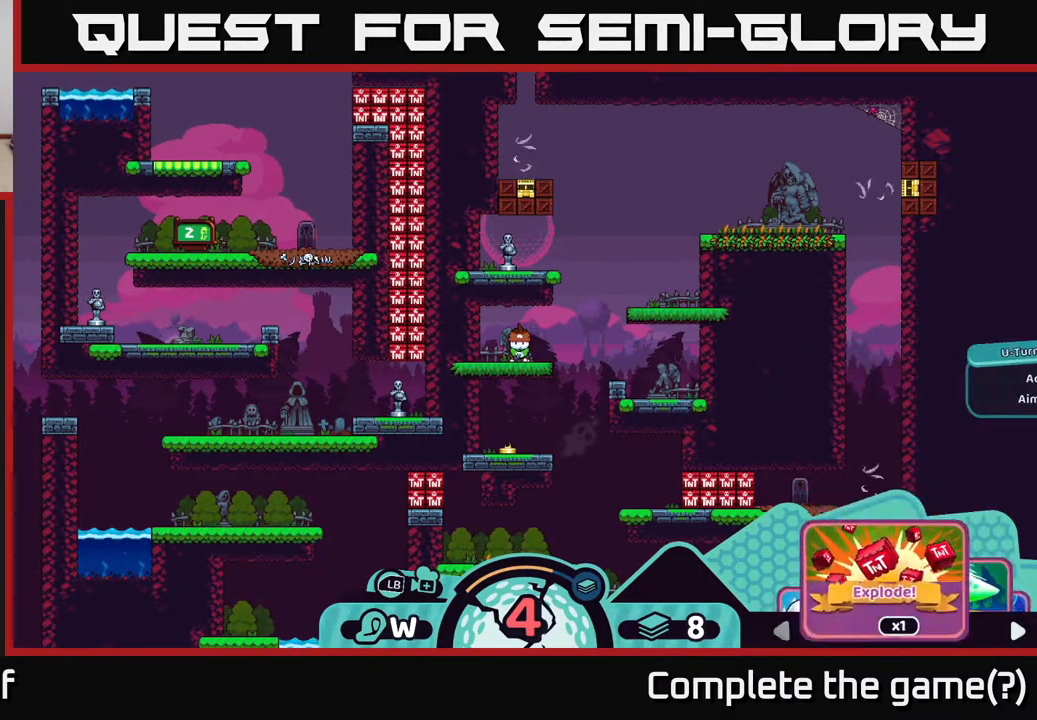
{"buttons": ["R2"], "left_stick": "center", "right_stick": "center", "events": [[83, "left_stick", "center"]]}
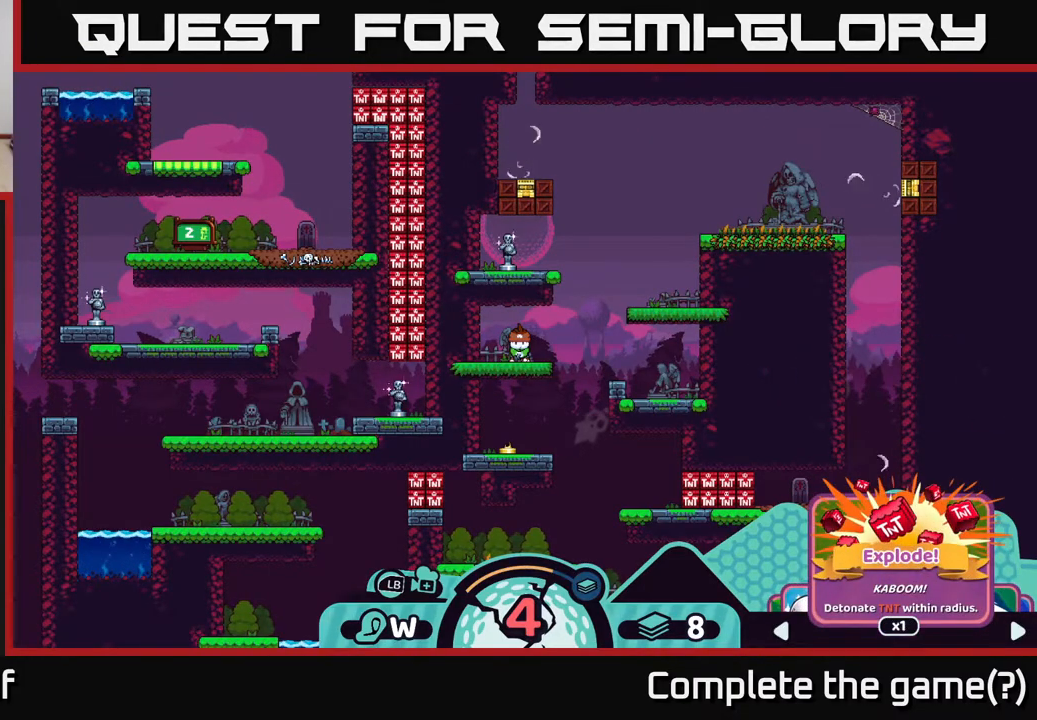
{"buttons": ["R2"], "left_stick": "center", "right_stick": "center", "events": [[350, "left_stick", "right"], [483, "left_stick", "center"]]}
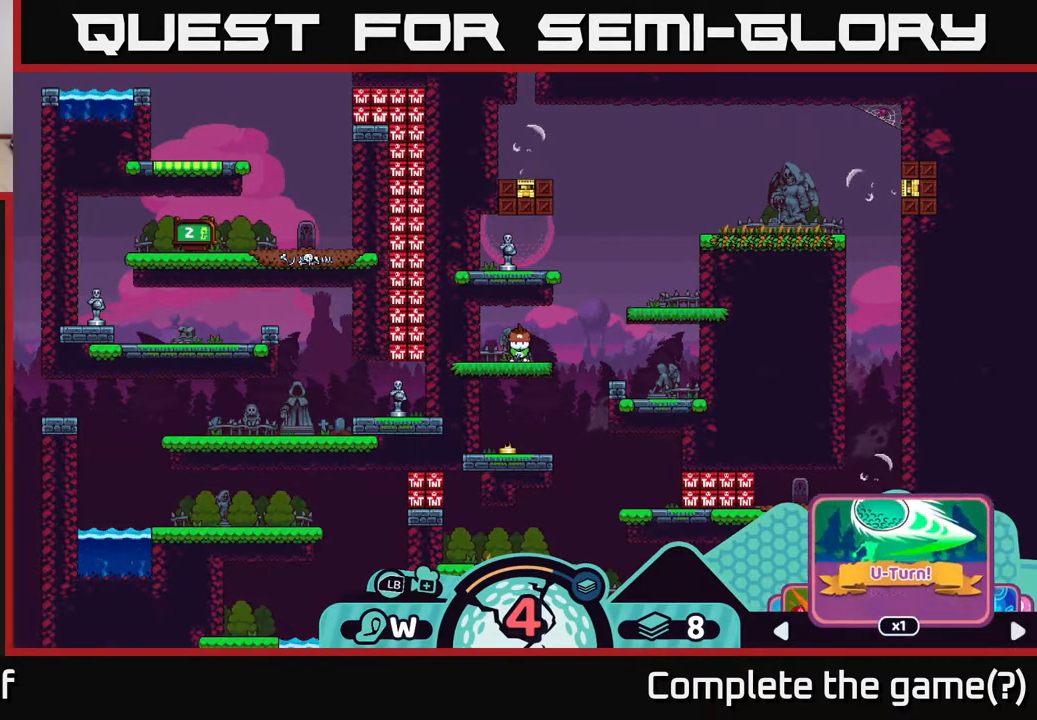
{"buttons": ["R2"], "left_stick": "center", "right_stick": "center", "events": [[83, "left_stick", "right"], [217, "left_stick", "center"], [300, "left_stick", "right"], [483, "left_stick", "center"]]}
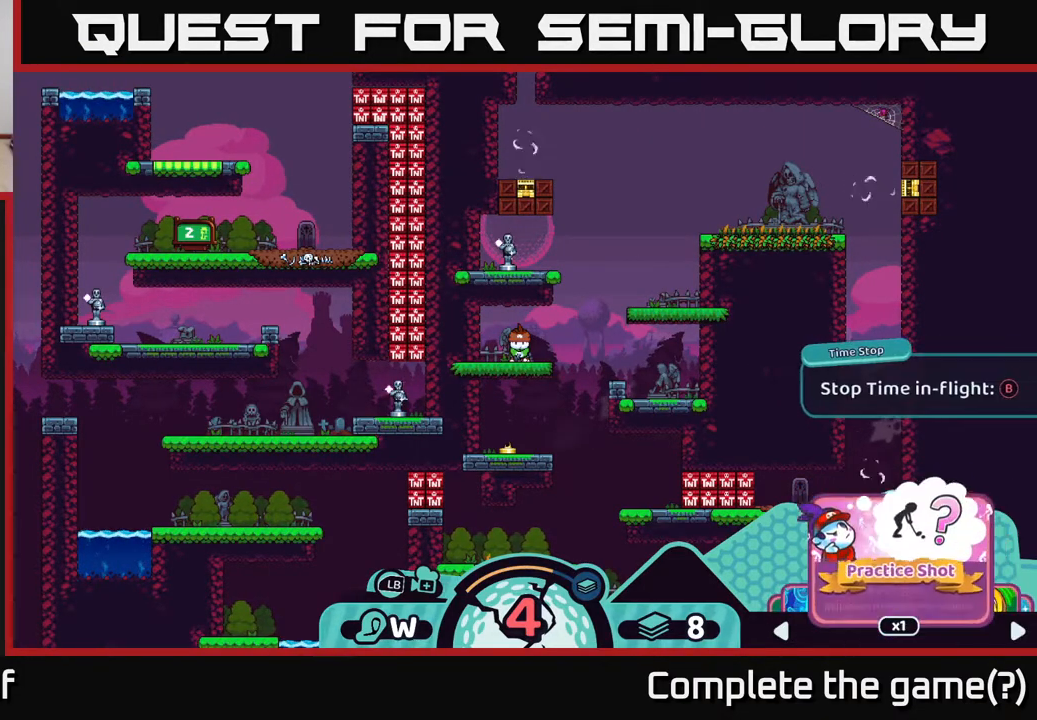
{"buttons": ["R2"], "left_stick": "center", "right_stick": "center", "events": [[300, "left_stick", "right"], [433, "left_stick", "center"]]}
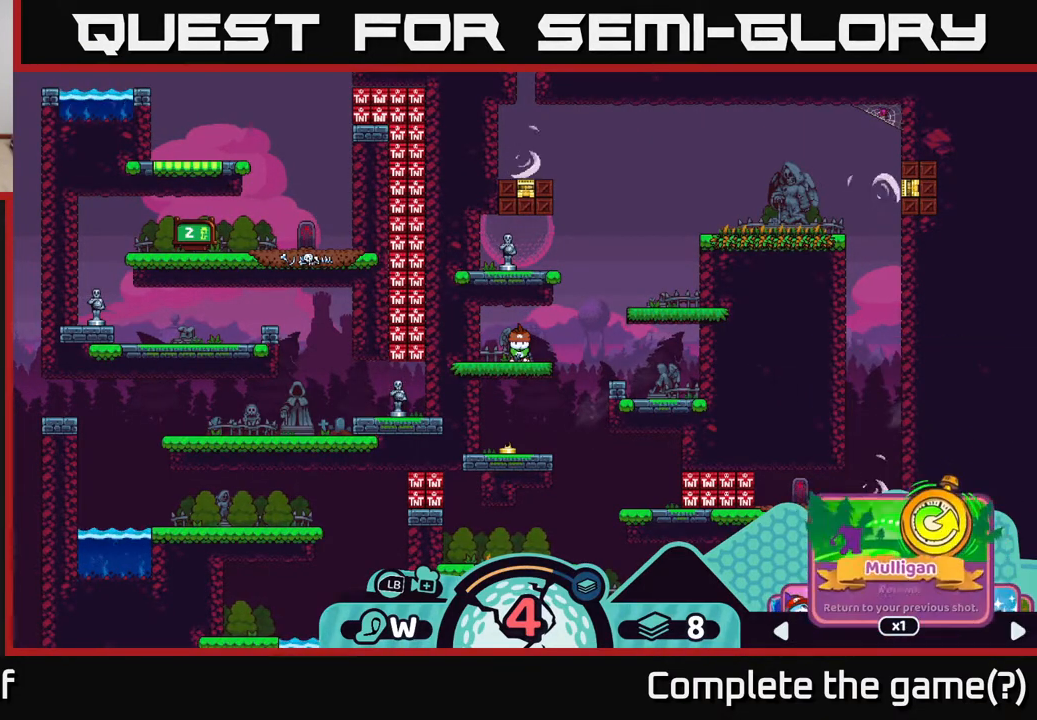
{"buttons": ["R2"], "left_stick": "center", "right_stick": "center", "events": []}
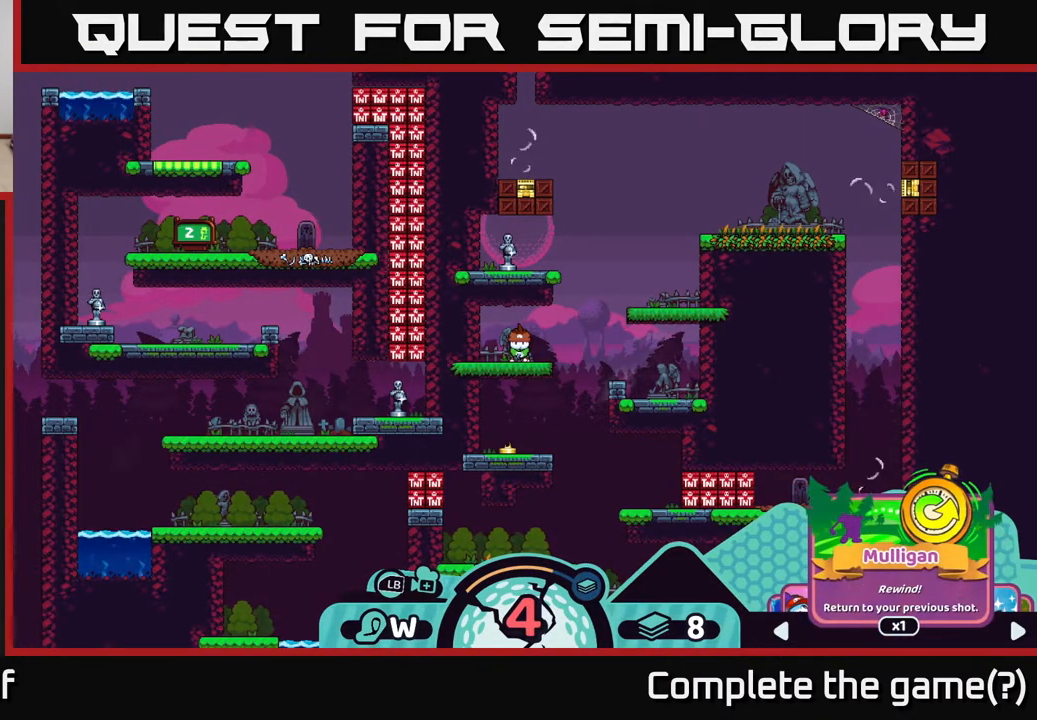
{"buttons": [], "left_stick": "center", "right_stick": "center", "events": [[217, "R2", "up"]]}
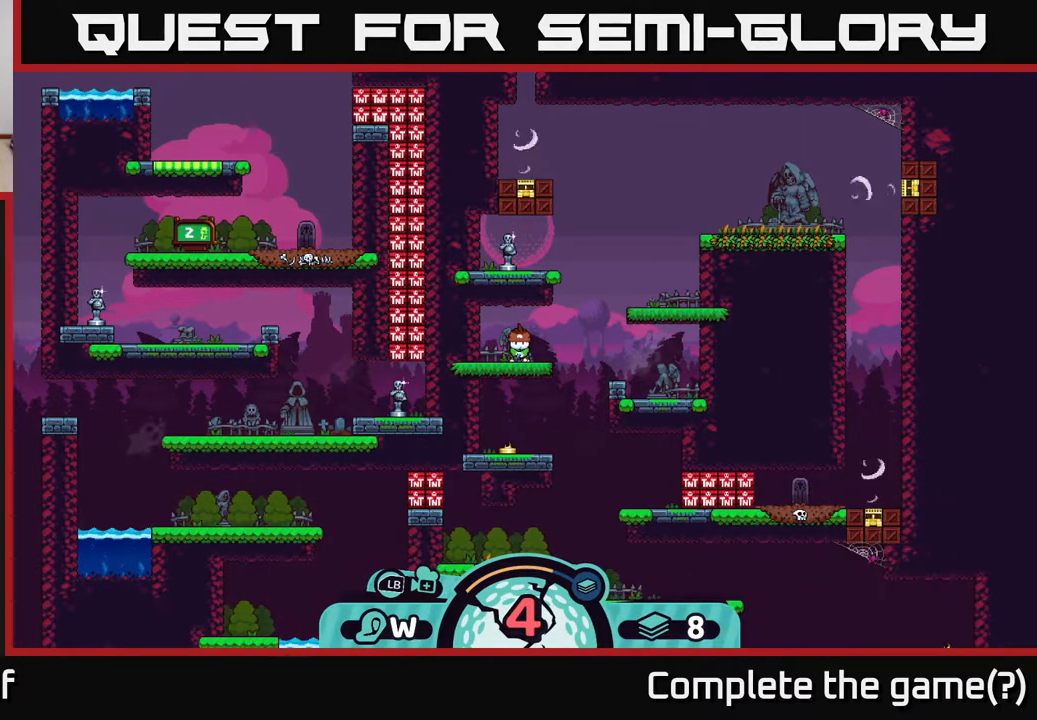
{"buttons": [], "left_stick": "center", "right_stick": "center", "events": []}
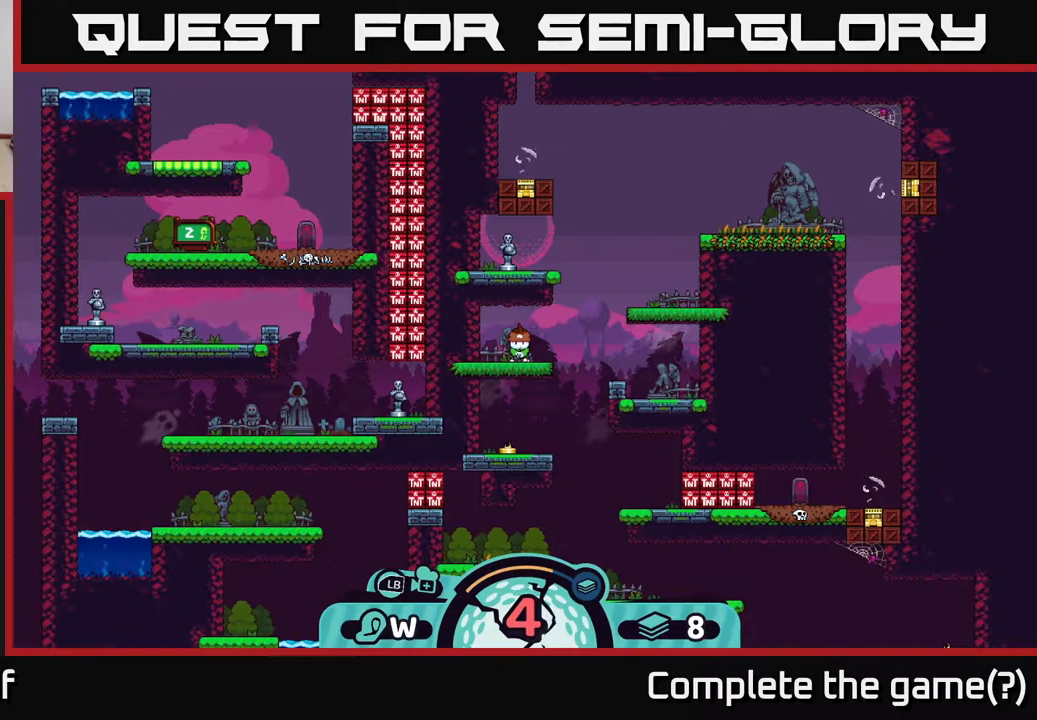
{"buttons": [], "left_stick": "center", "right_stick": "center", "events": []}